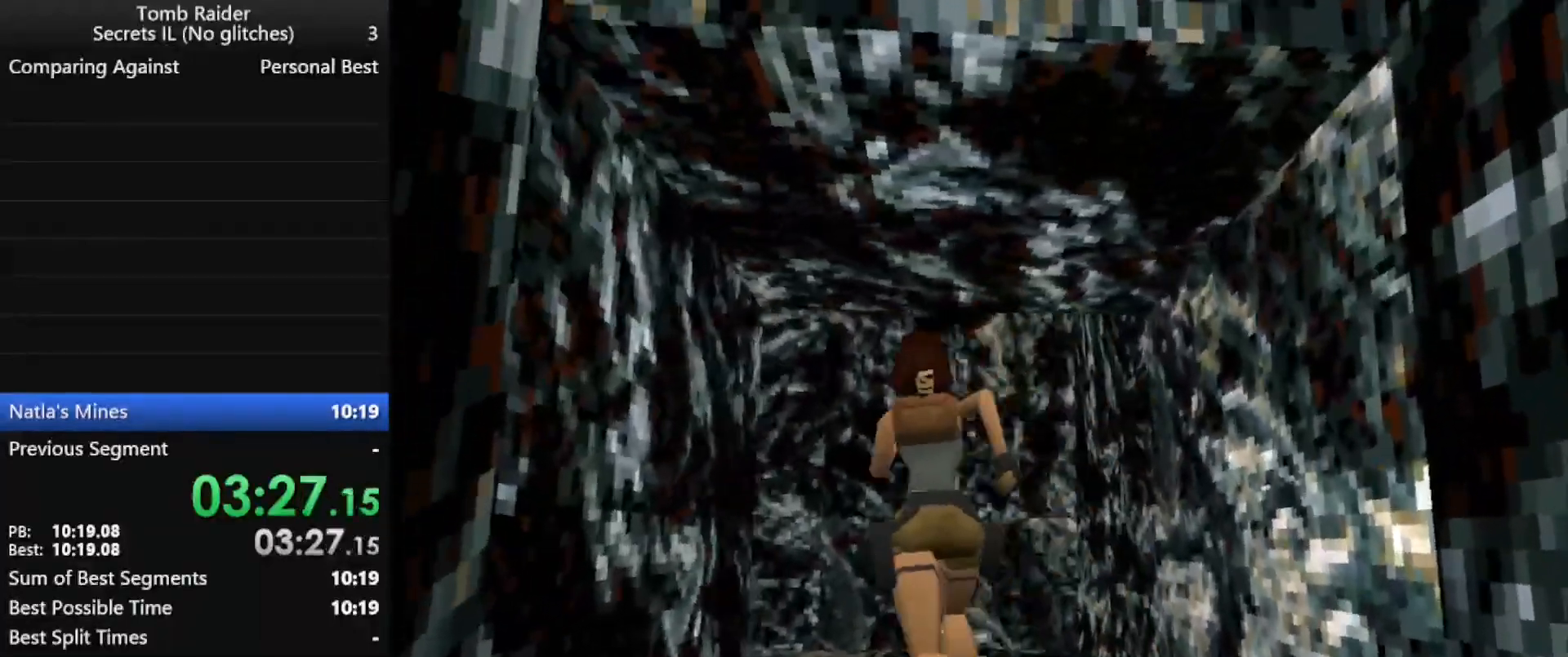
Gameplay with keyboard; each line is a JSON object with the keys held at the frame after it. "events" lists presses ("down") and releases ("up") of "action", "down", "f3", "f4", "f5", "f6", "guns", "inv", "jump", "left", "look", "right", "roll", "stplft", "stprt", "up" and "walk" between this image and that frame as [ms after this image, input, new state], when the widget could be followed in between. No other keys are recorded. Mouse input is not recorded. Key names are as the overlay labels them; some are game actions (e.g. jump) rather than physical keys.
{"keys": ["jump", "left", "up"], "events": [[33, "jump", "down"], [300, "left", "up"], [333, "left", "down"]]}
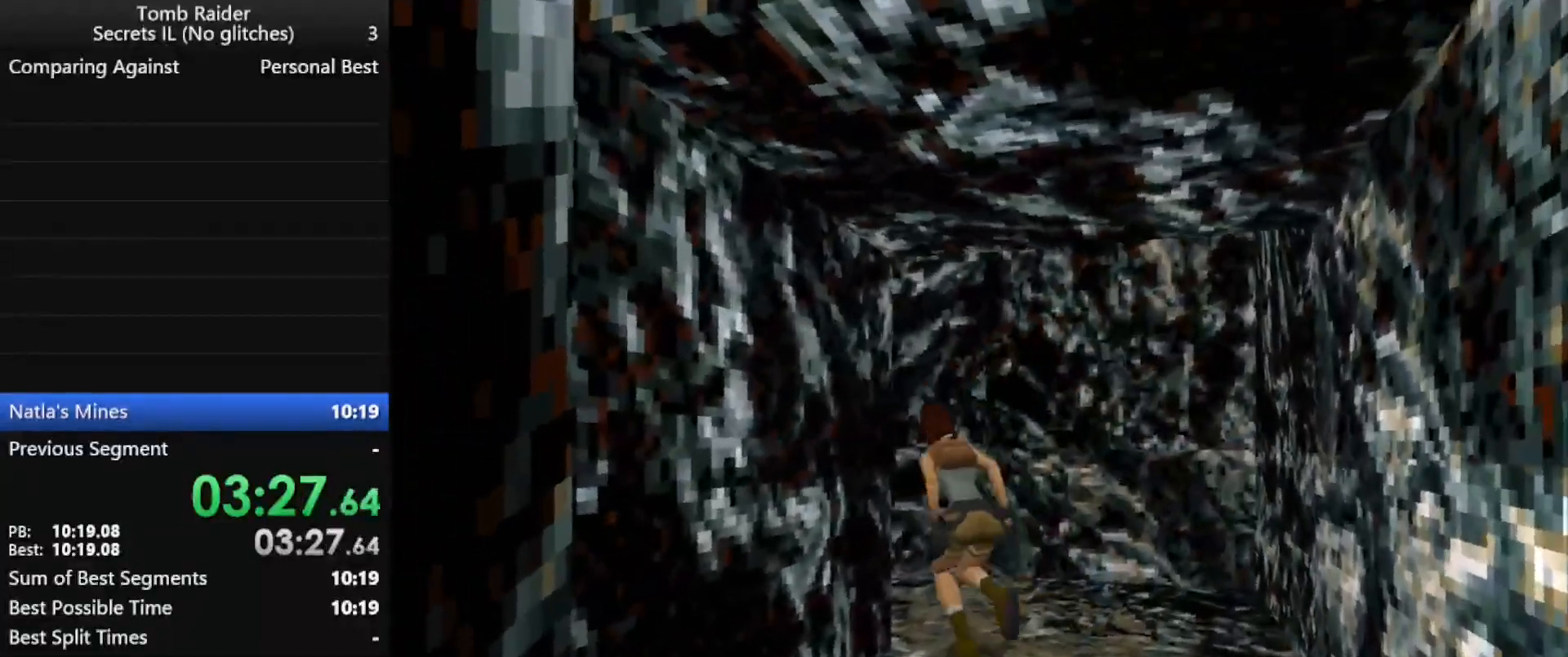
{"keys": ["jump", "left", "up"], "events": []}
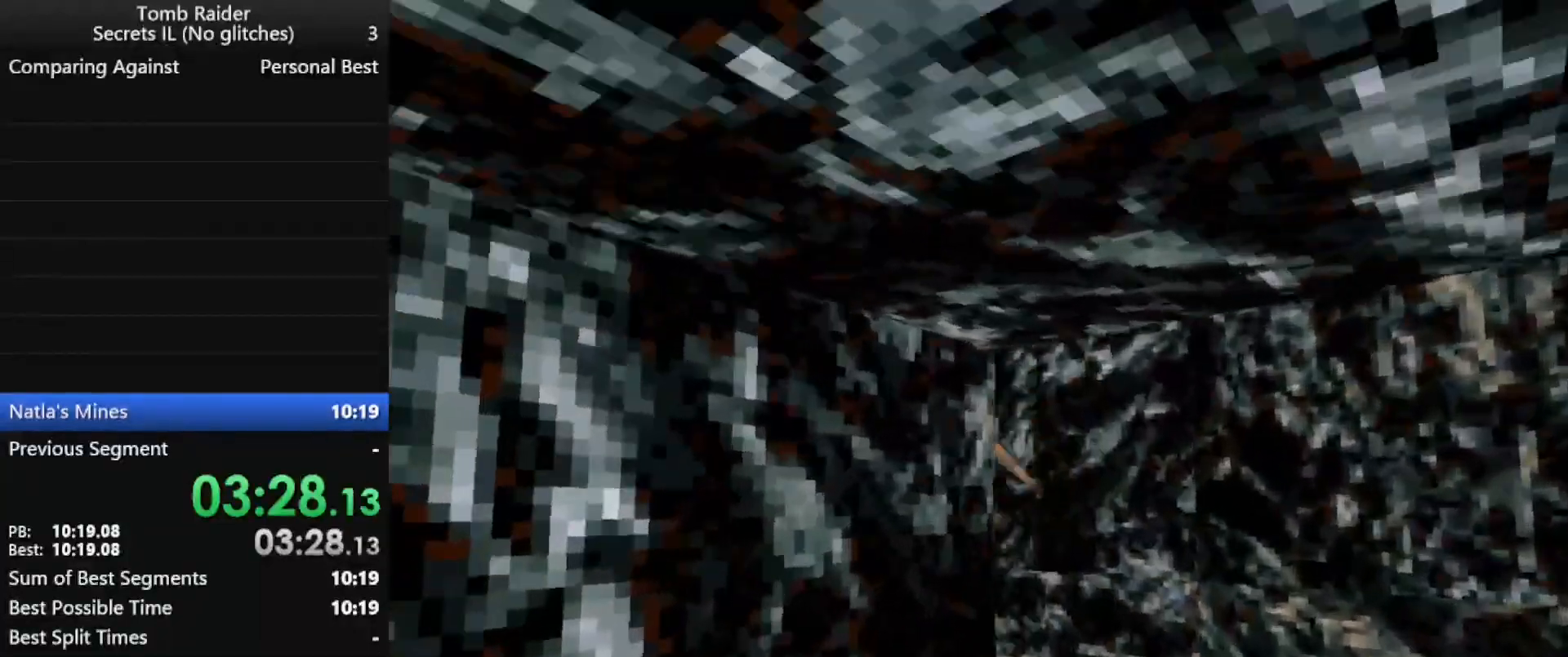
{"keys": ["up"], "events": [[33, "jump", "up"], [367, "left", "up"]]}
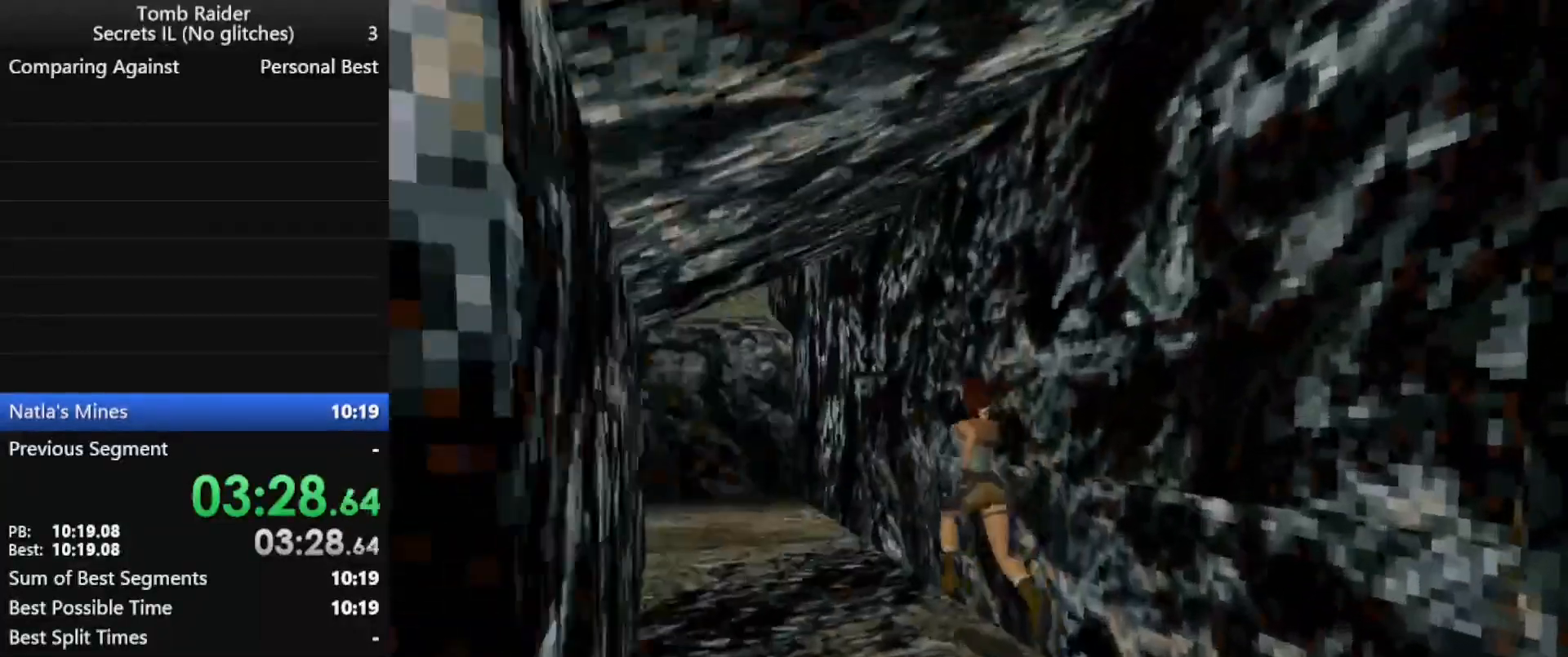
{"keys": ["up"], "events": [[267, "right", "down"], [433, "right", "up"]]}
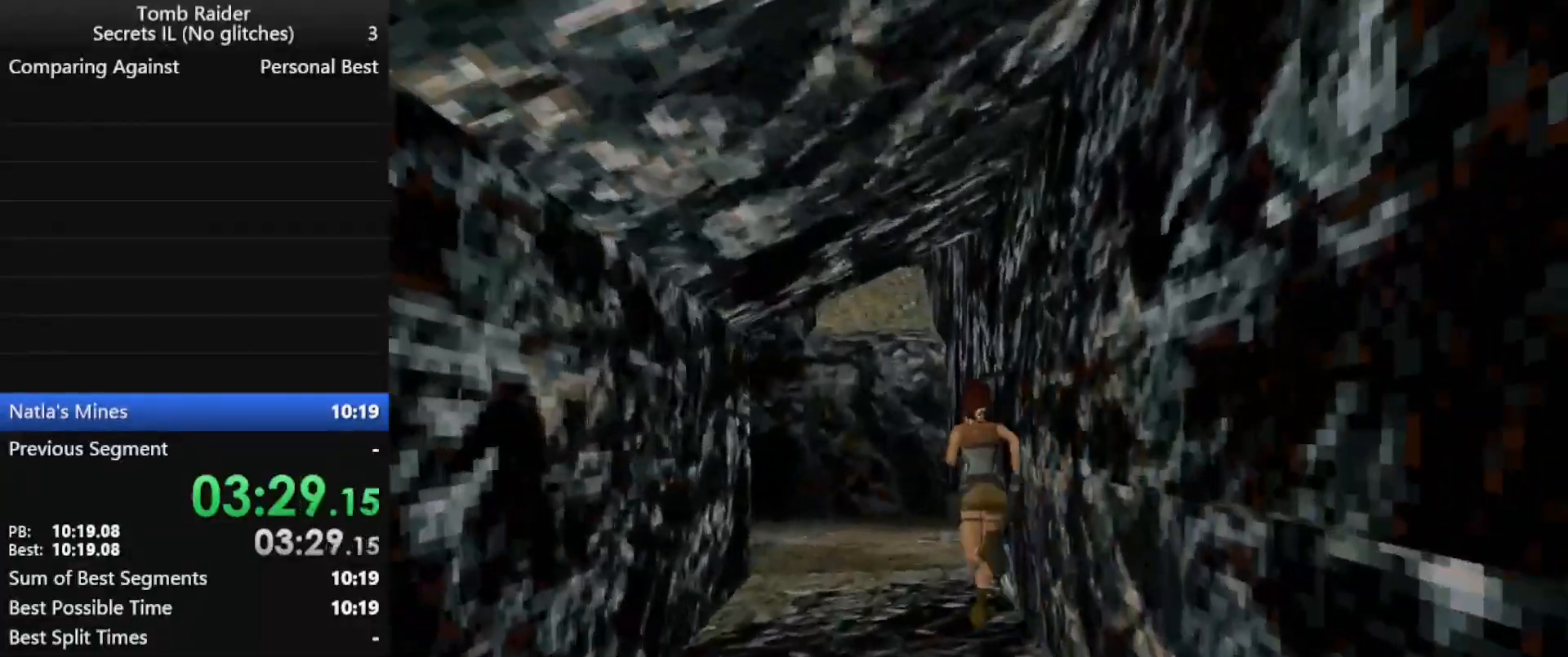
{"keys": ["jump", "up"], "events": [[233, "right", "down"], [300, "jump", "down"], [433, "right", "up"]]}
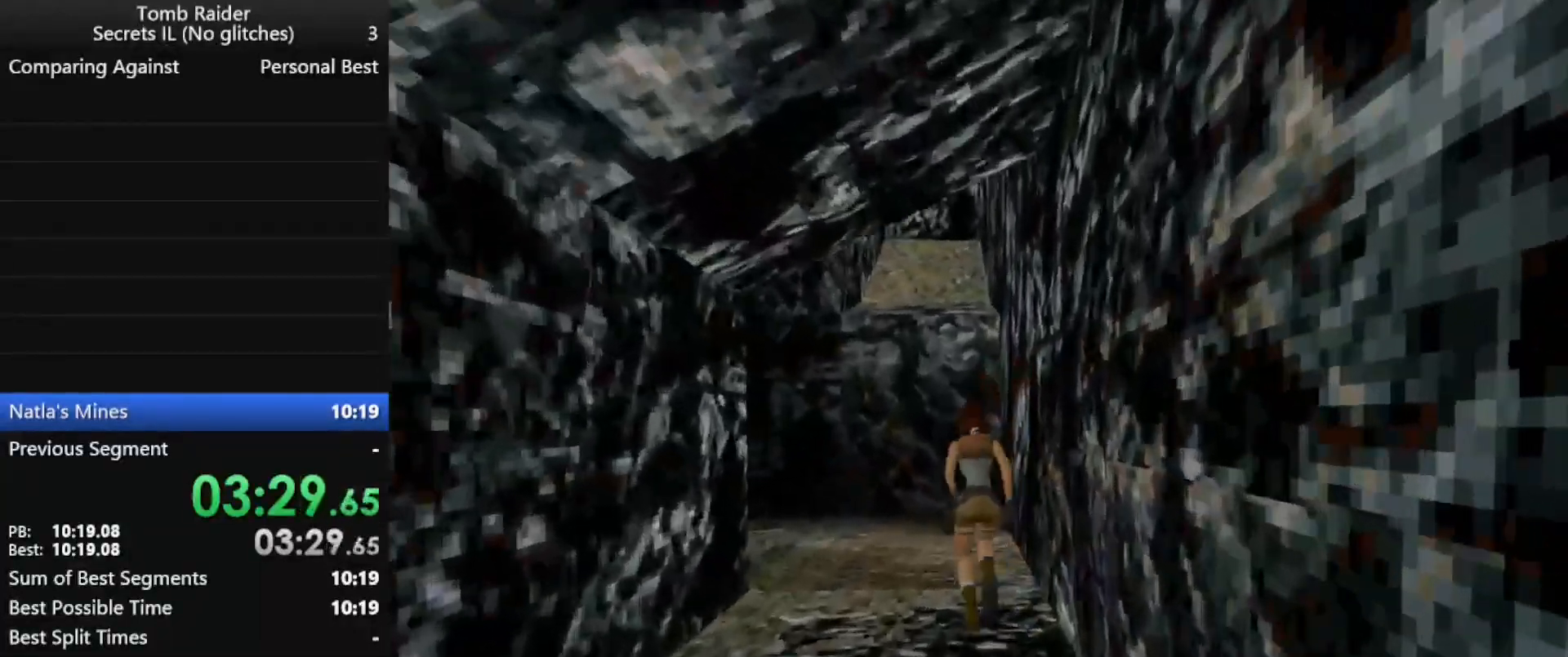
{"keys": ["up"], "events": [[167, "jump", "up"], [267, "left", "down"], [367, "left", "up"]]}
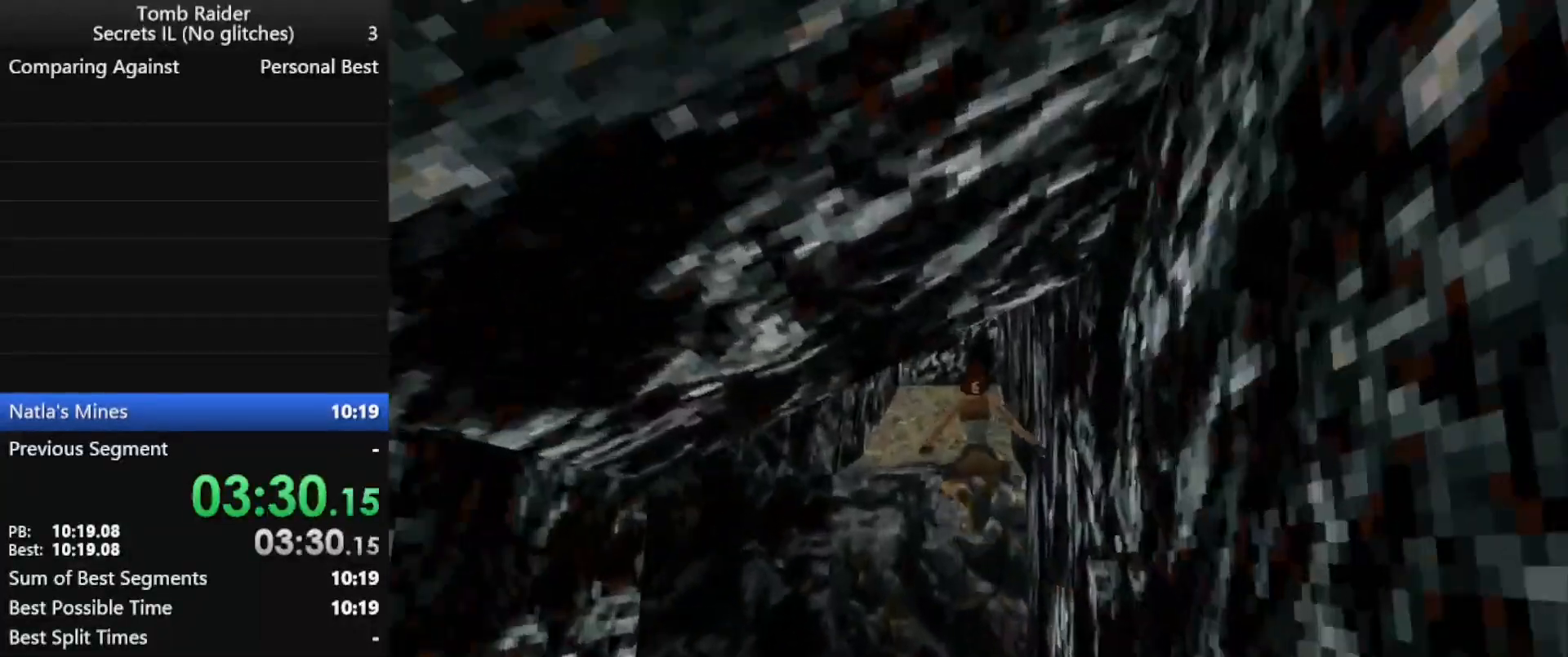
{"keys": ["action", "up"], "events": [[400, "action", "down"]]}
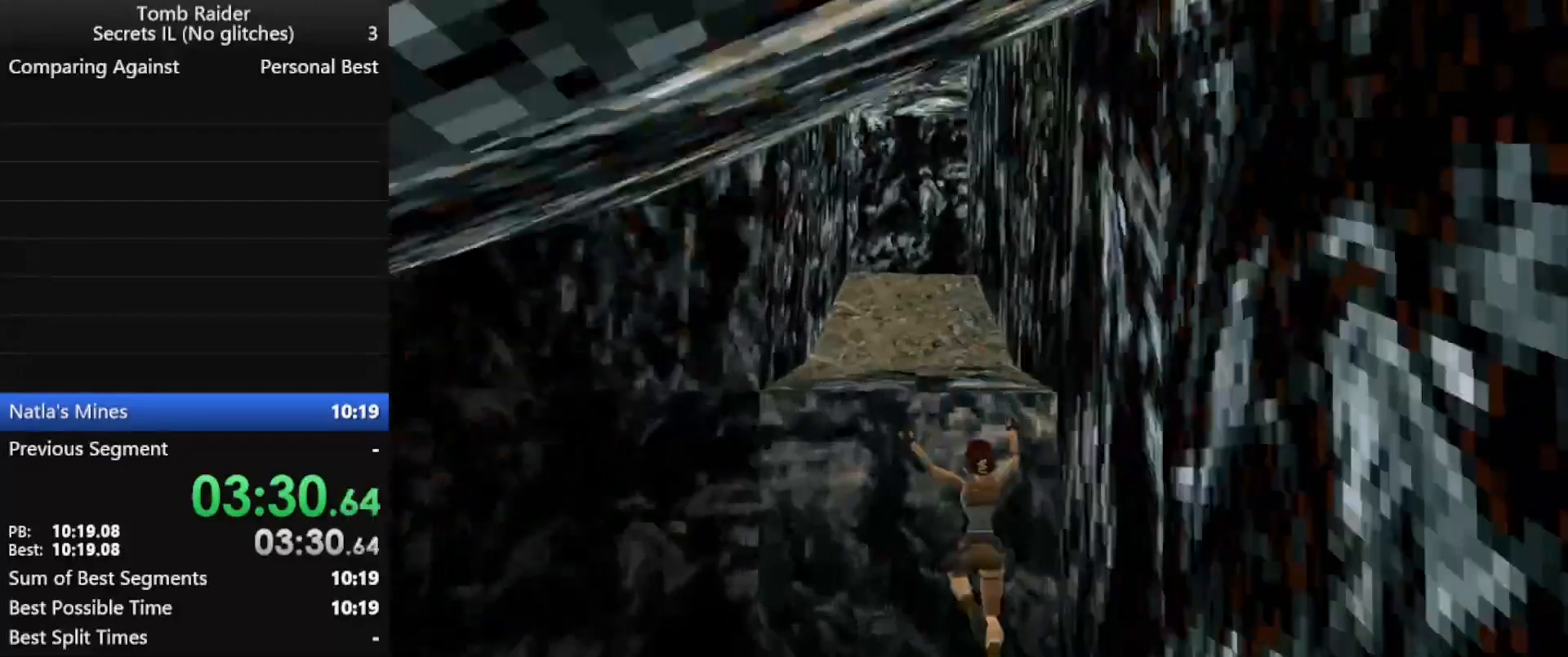
{"keys": ["jump"], "events": [[333, "up", "up"], [367, "jump", "down"], [433, "action", "up"]]}
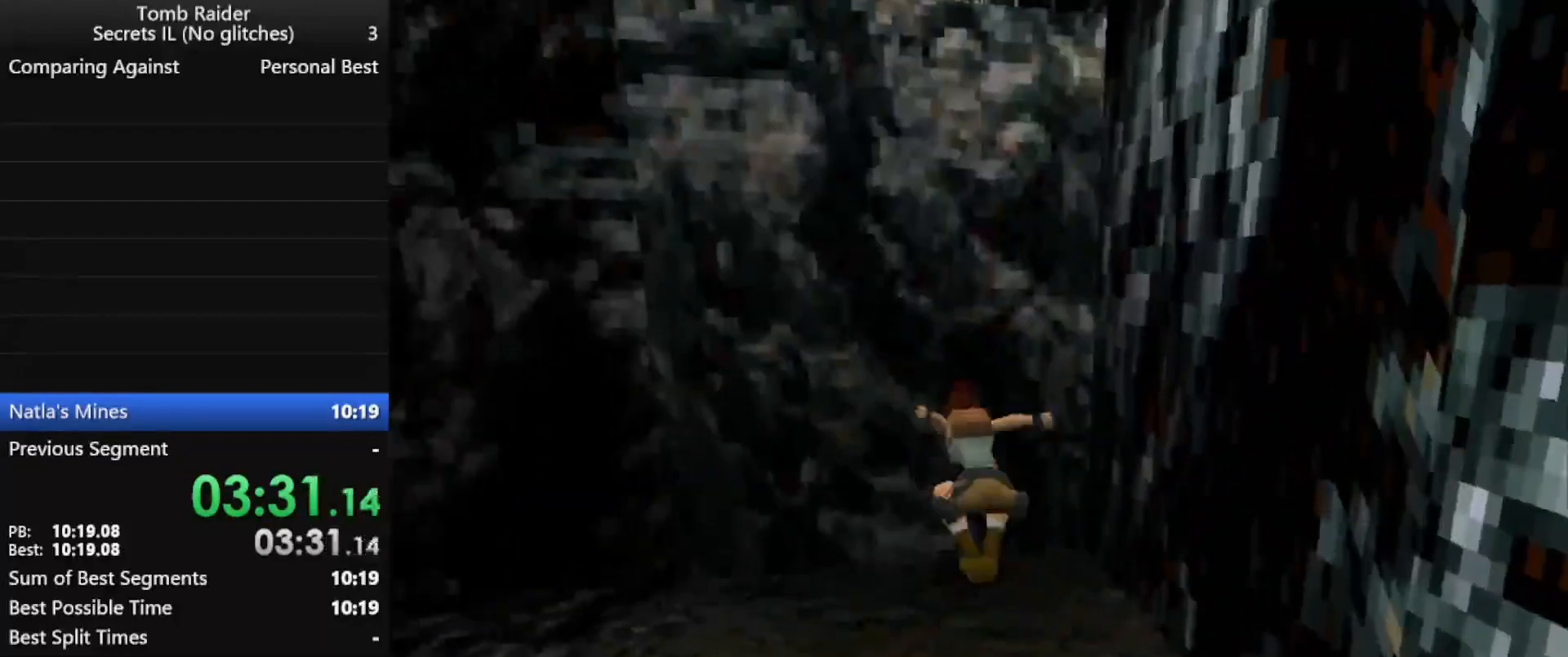
{"keys": ["action", "jump", "up"], "events": [[100, "action", "down"], [200, "up", "down"]]}
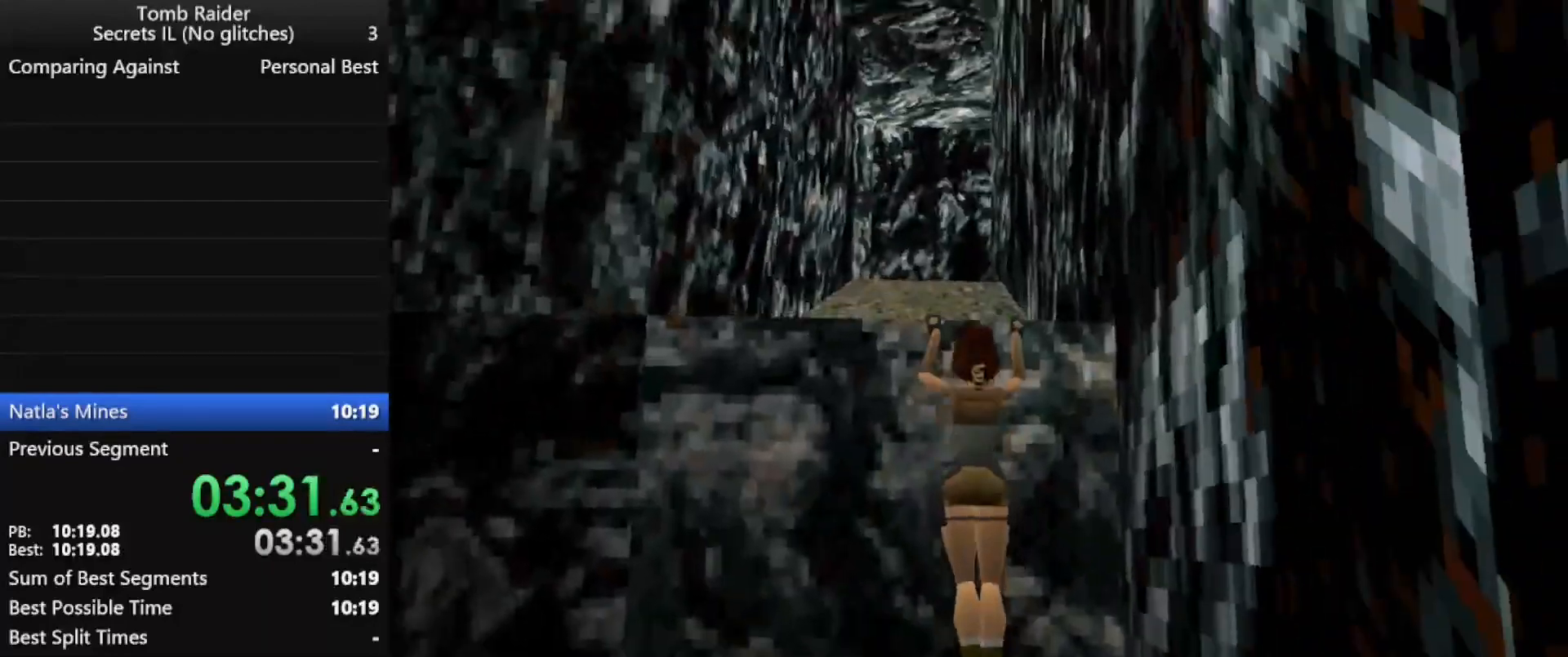
{"keys": ["up"], "events": [[200, "jump", "up"], [333, "action", "up"]]}
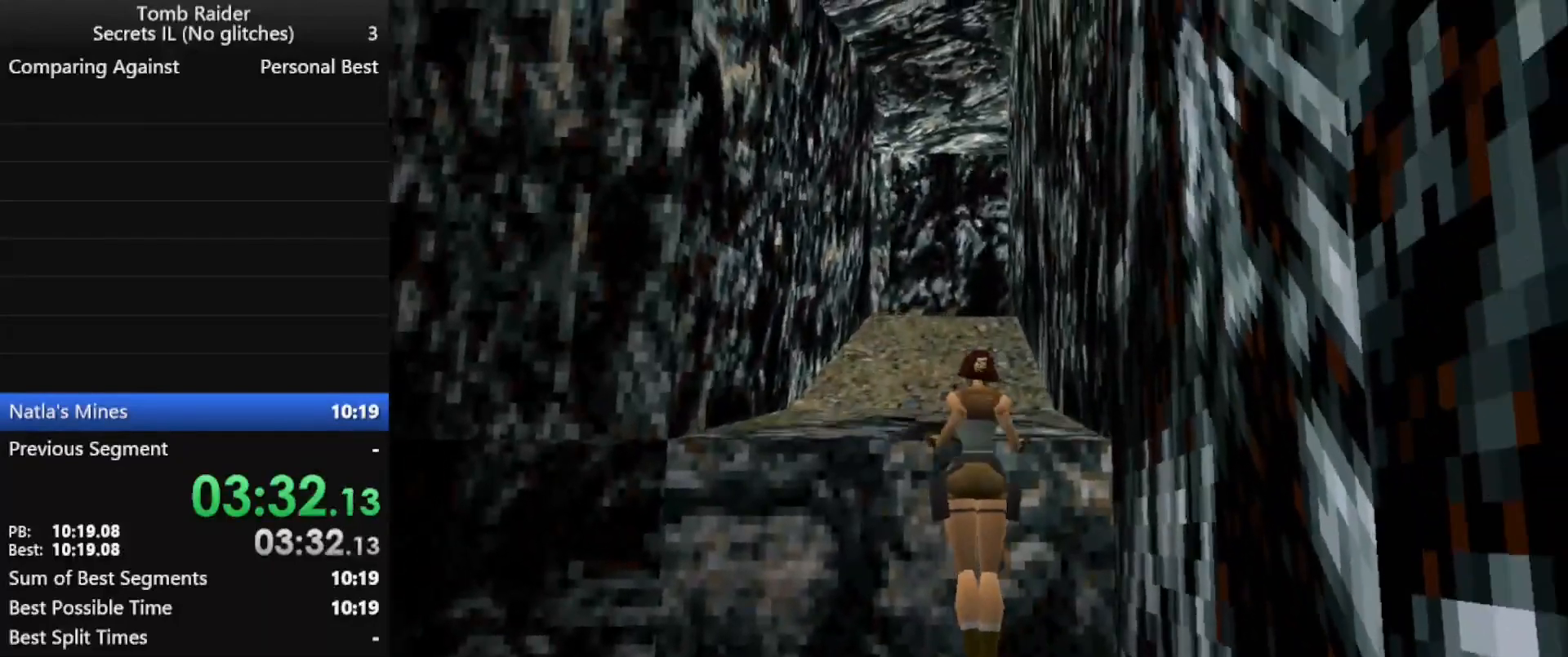
{"keys": ["up"], "events": []}
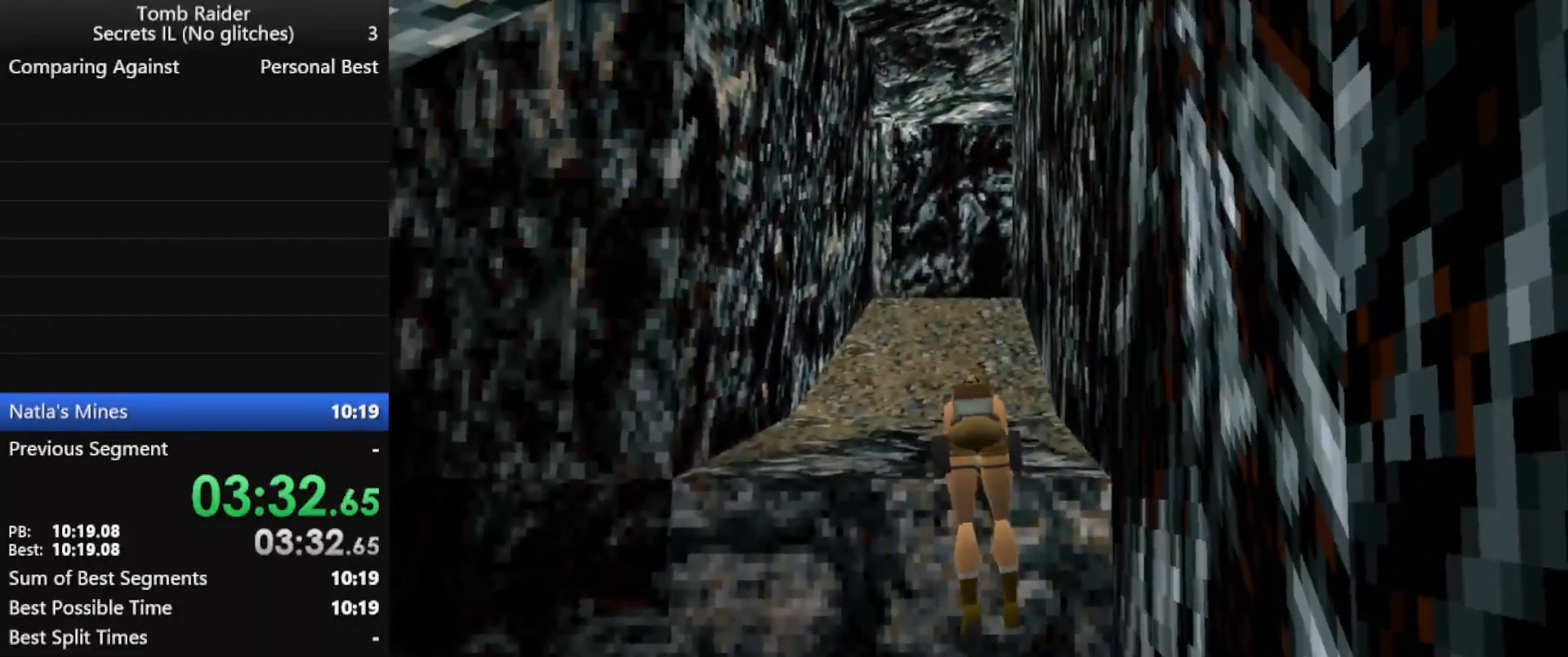
{"keys": ["up"], "events": []}
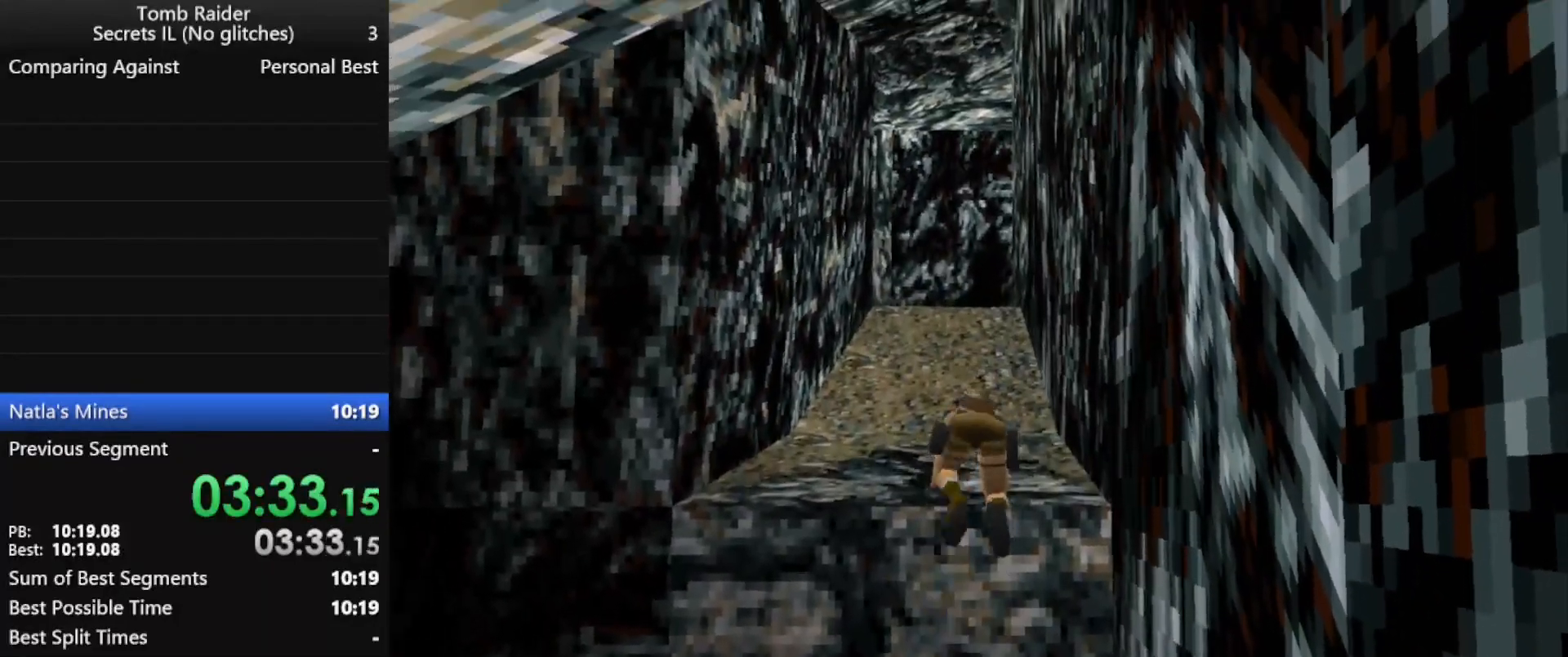
{"keys": ["up"], "events": [[200, "right", "down"], [467, "right", "up"]]}
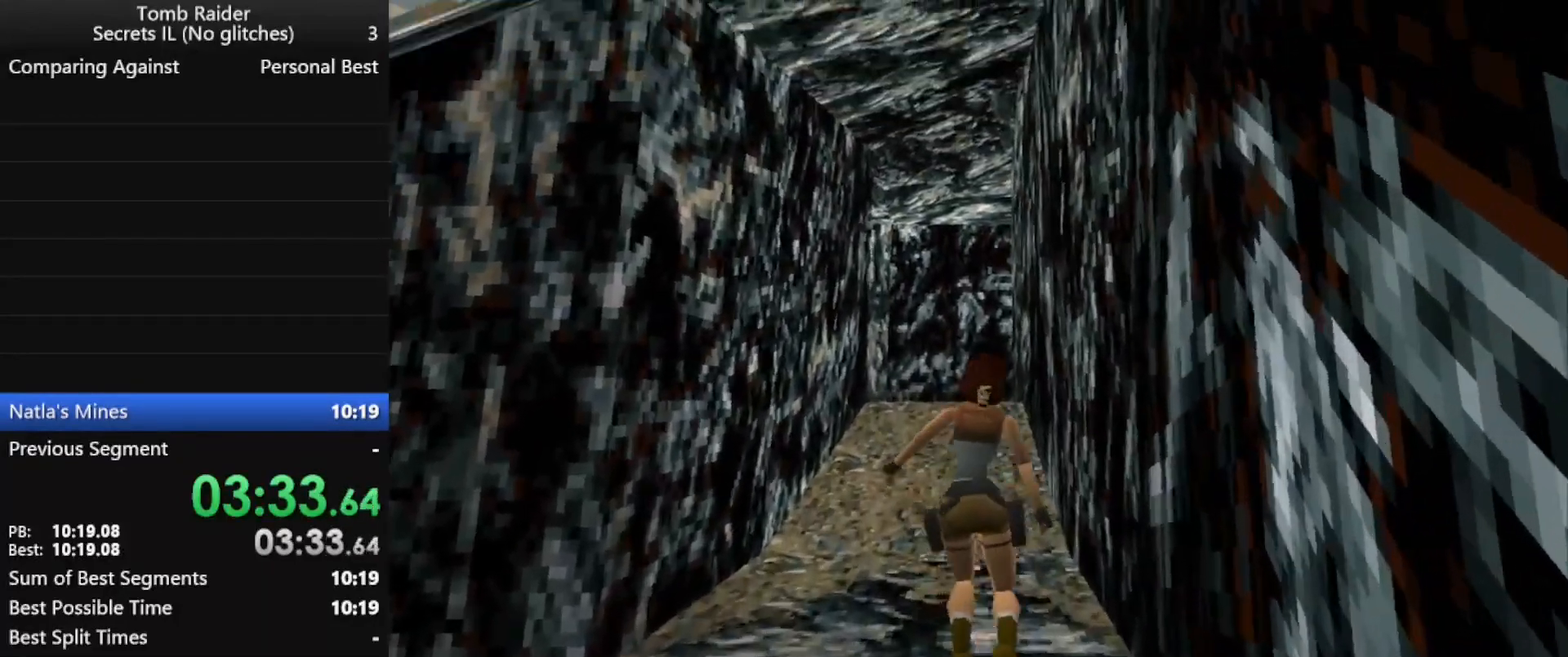
{"keys": ["right", "up"], "events": [[433, "right", "down"]]}
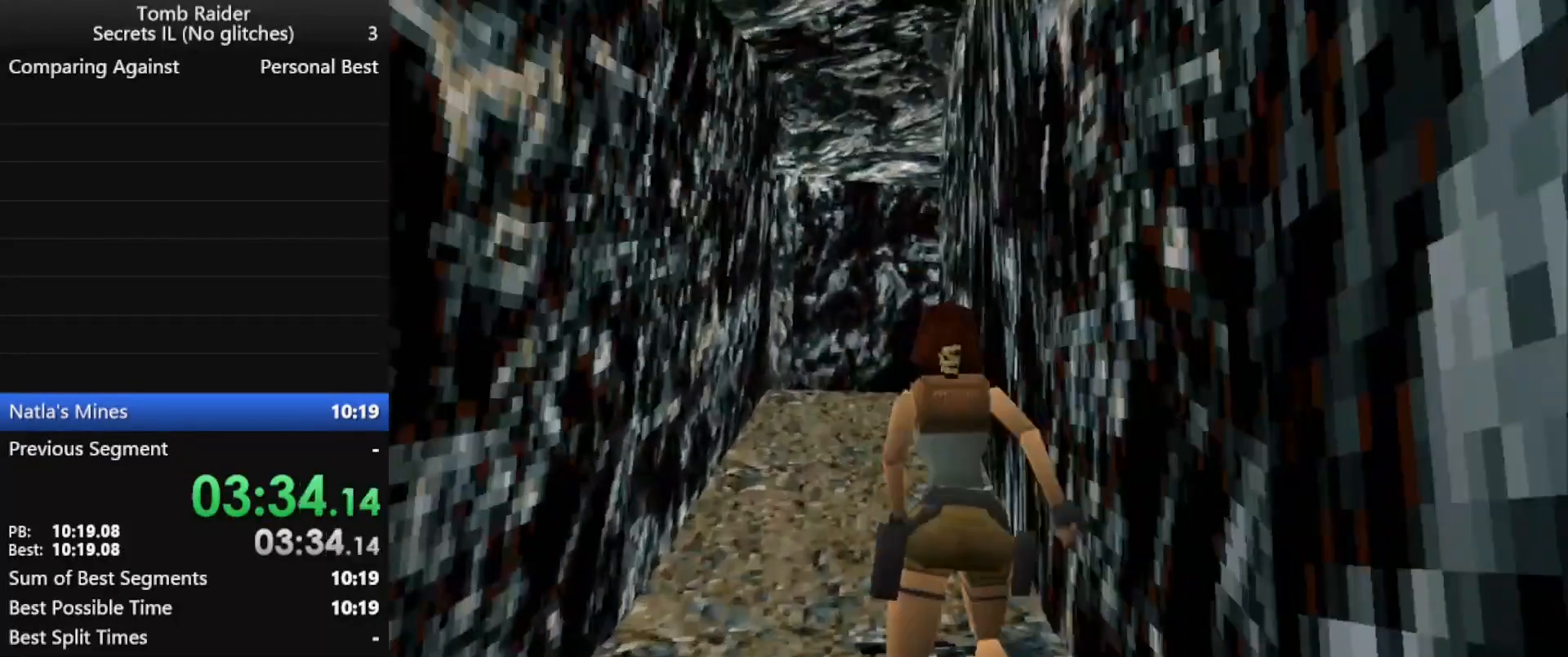
{"keys": ["jump", "up"], "events": [[33, "right", "up"], [133, "jump", "down"]]}
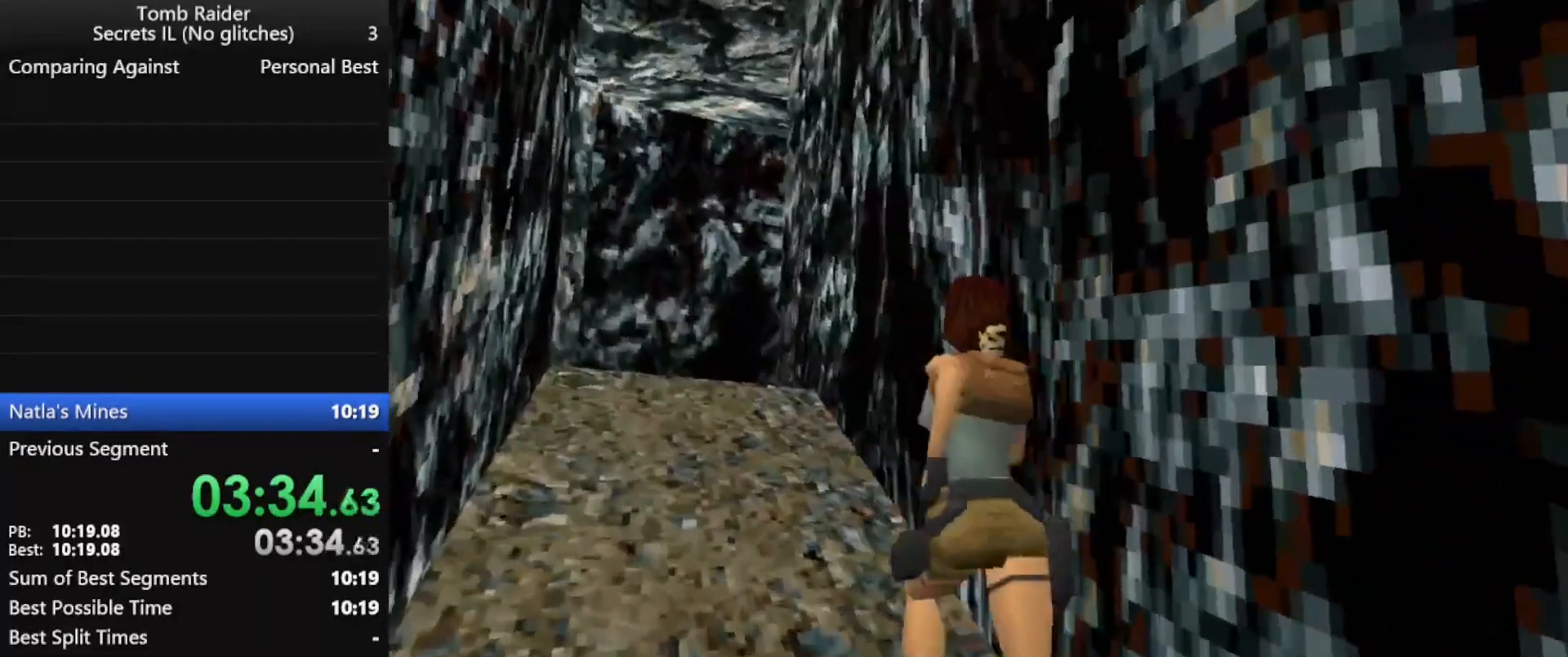
{"keys": ["jump", "left", "up"], "events": [[367, "left", "down"]]}
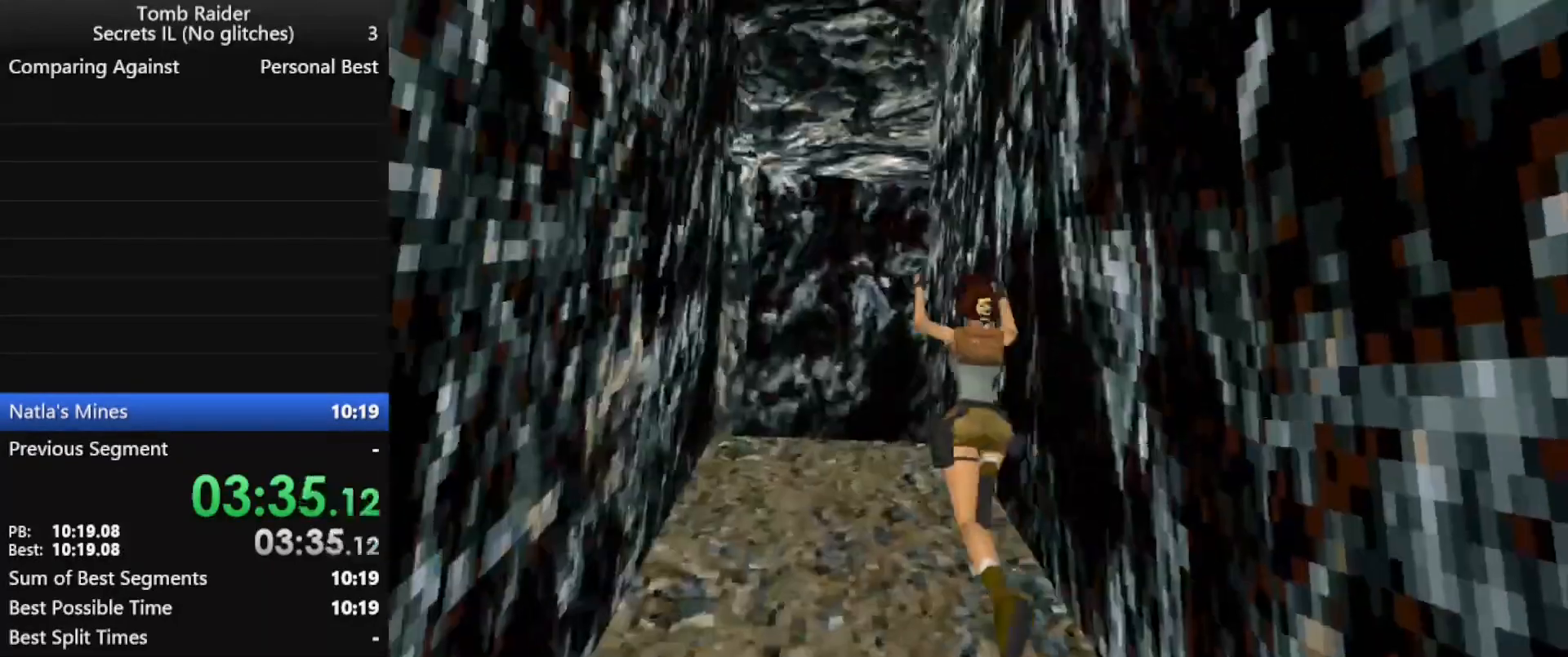
{"keys": ["jump", "left", "up"], "events": []}
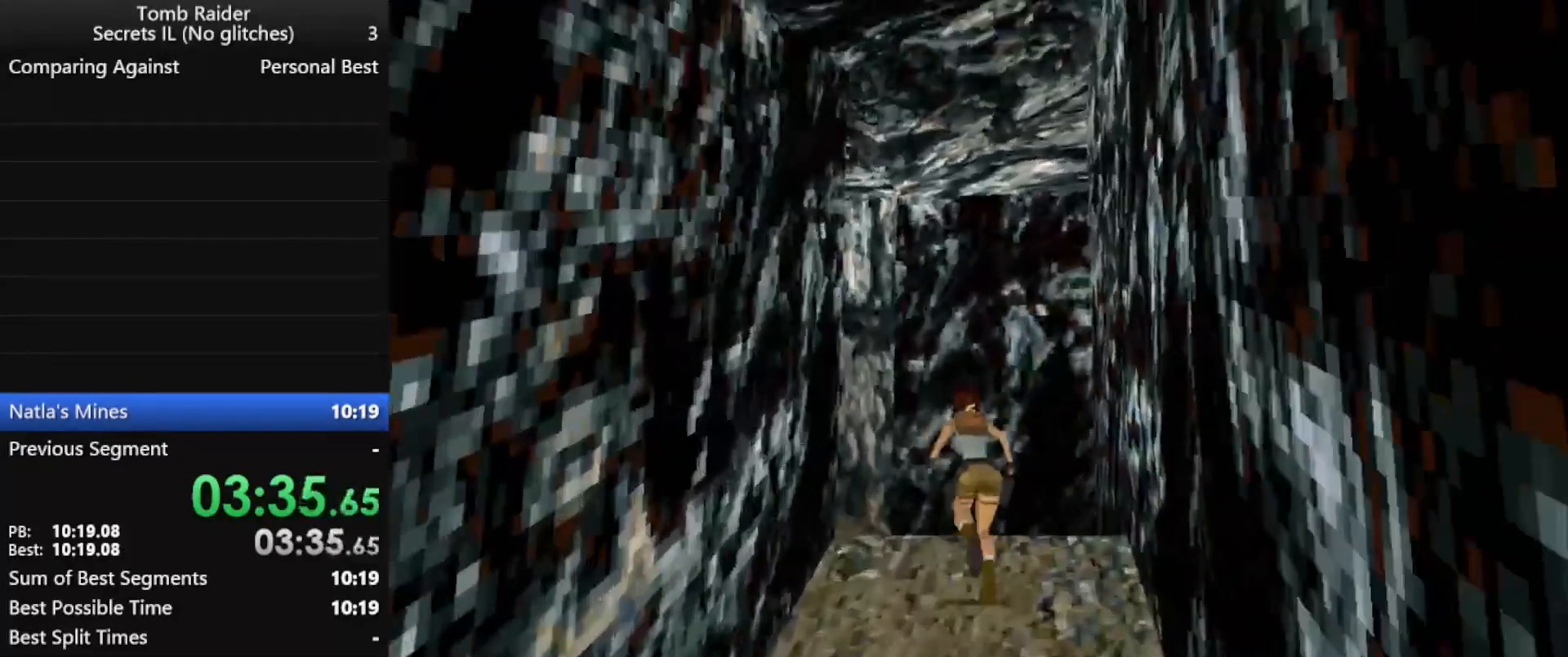
{"keys": ["jump", "left", "up"], "events": [[333, "left", "up"], [433, "left", "down"]]}
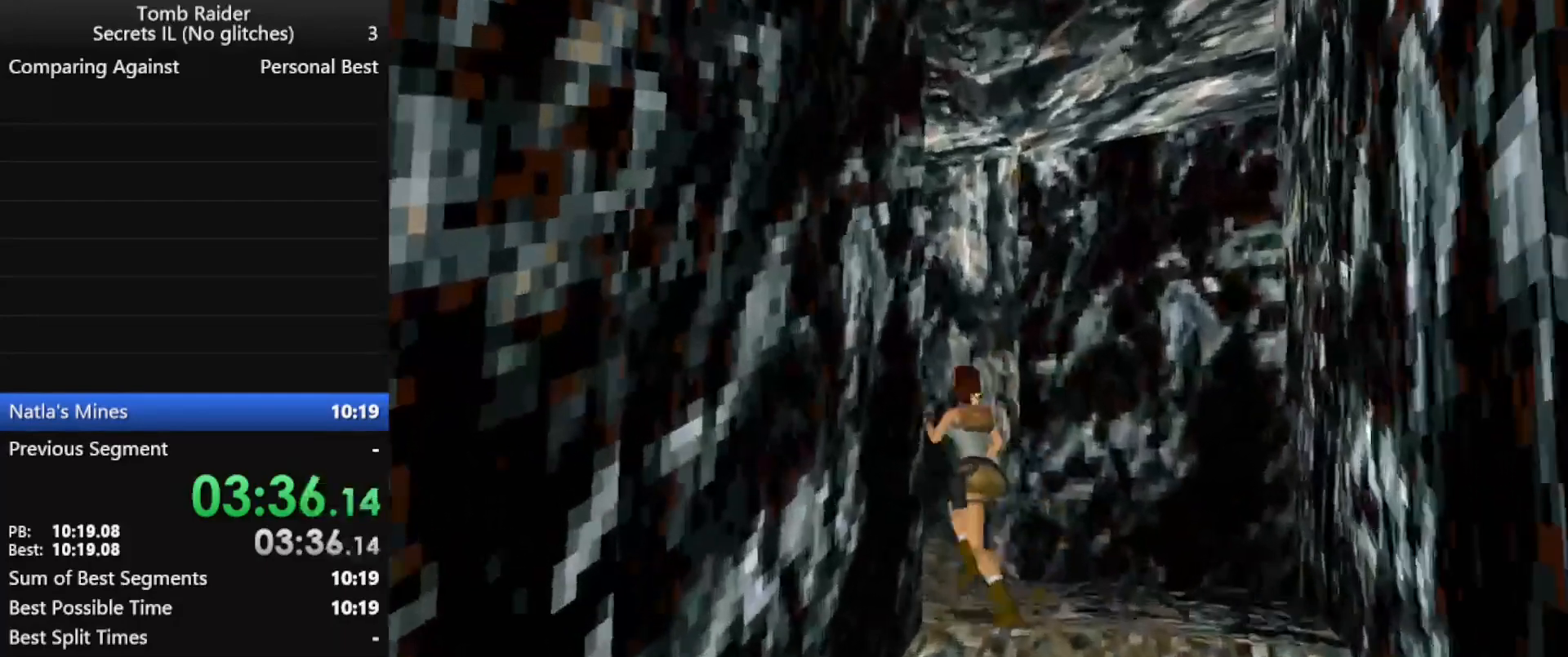
{"keys": ["jump", "left", "up"], "events": []}
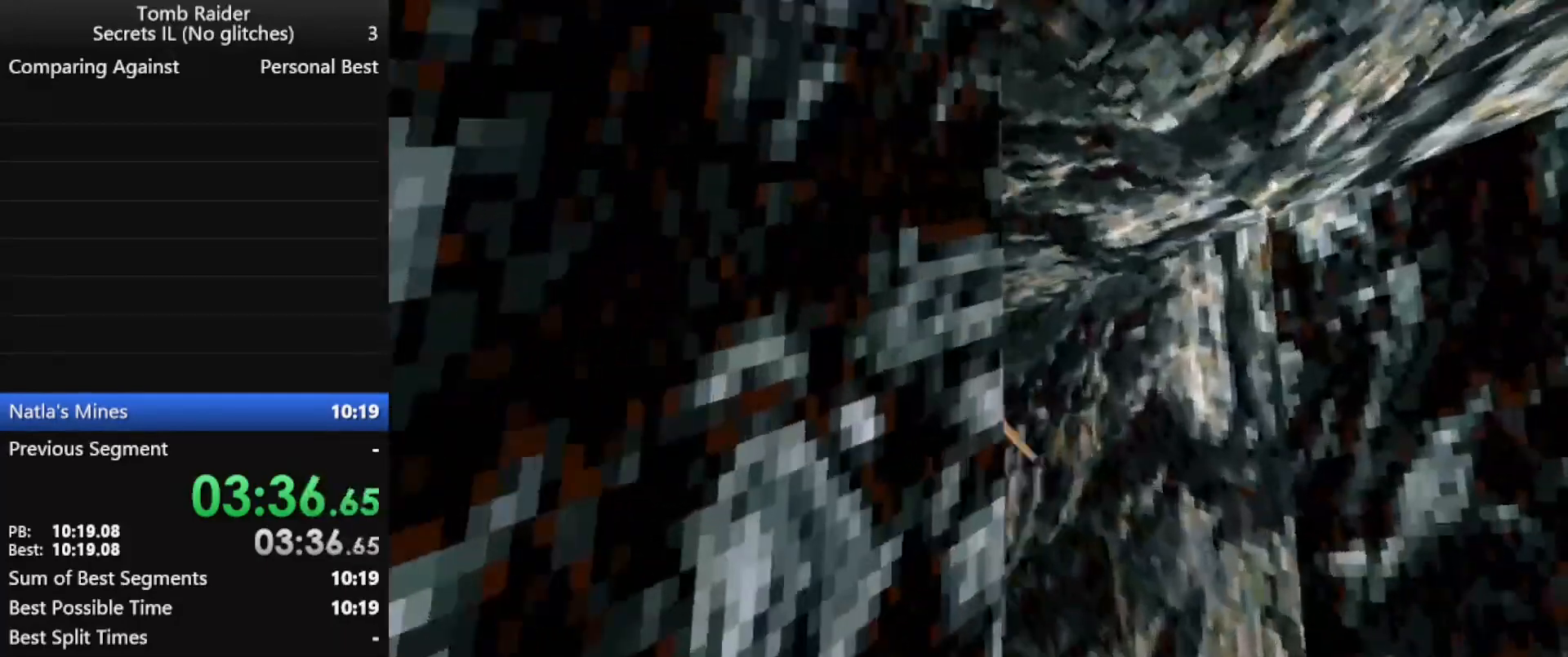
{"keys": ["left", "up"], "events": [[400, "jump", "up"]]}
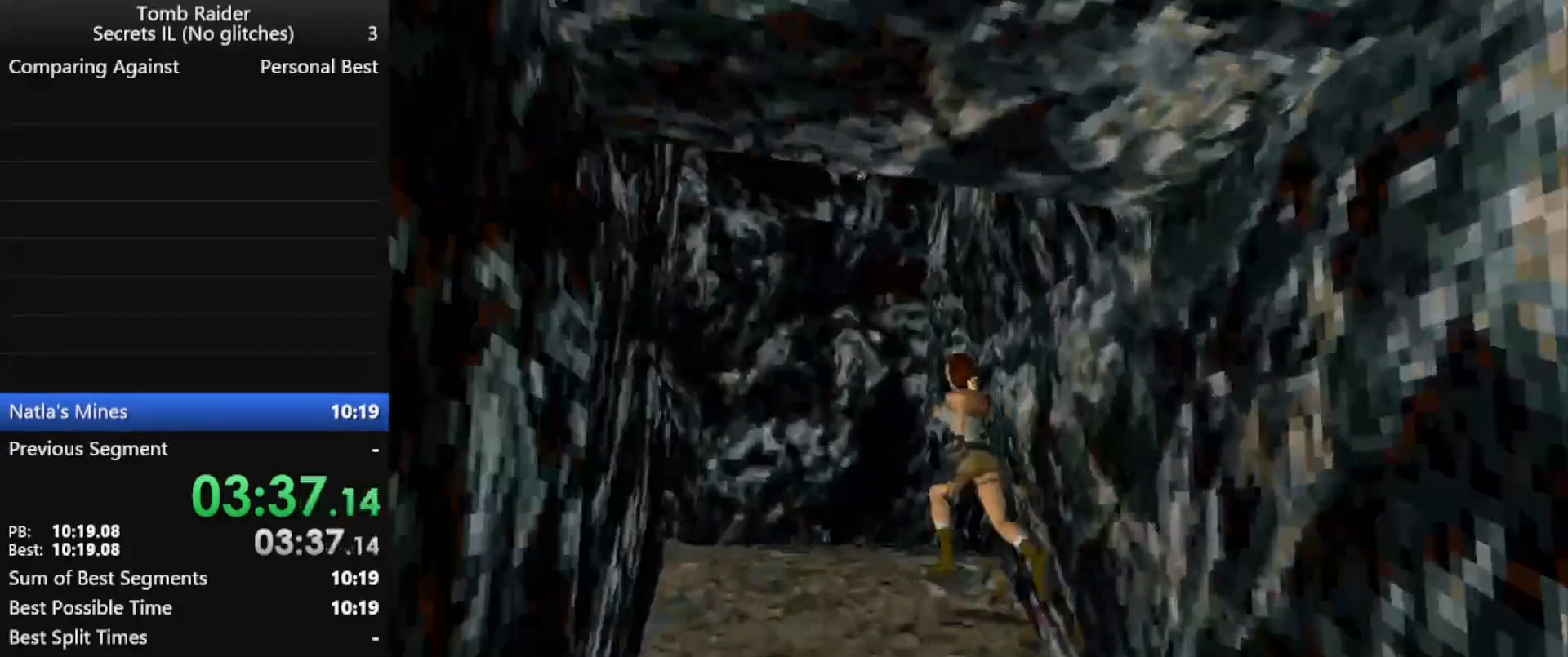
{"keys": ["jump", "left", "up"], "events": [[167, "jump", "down"]]}
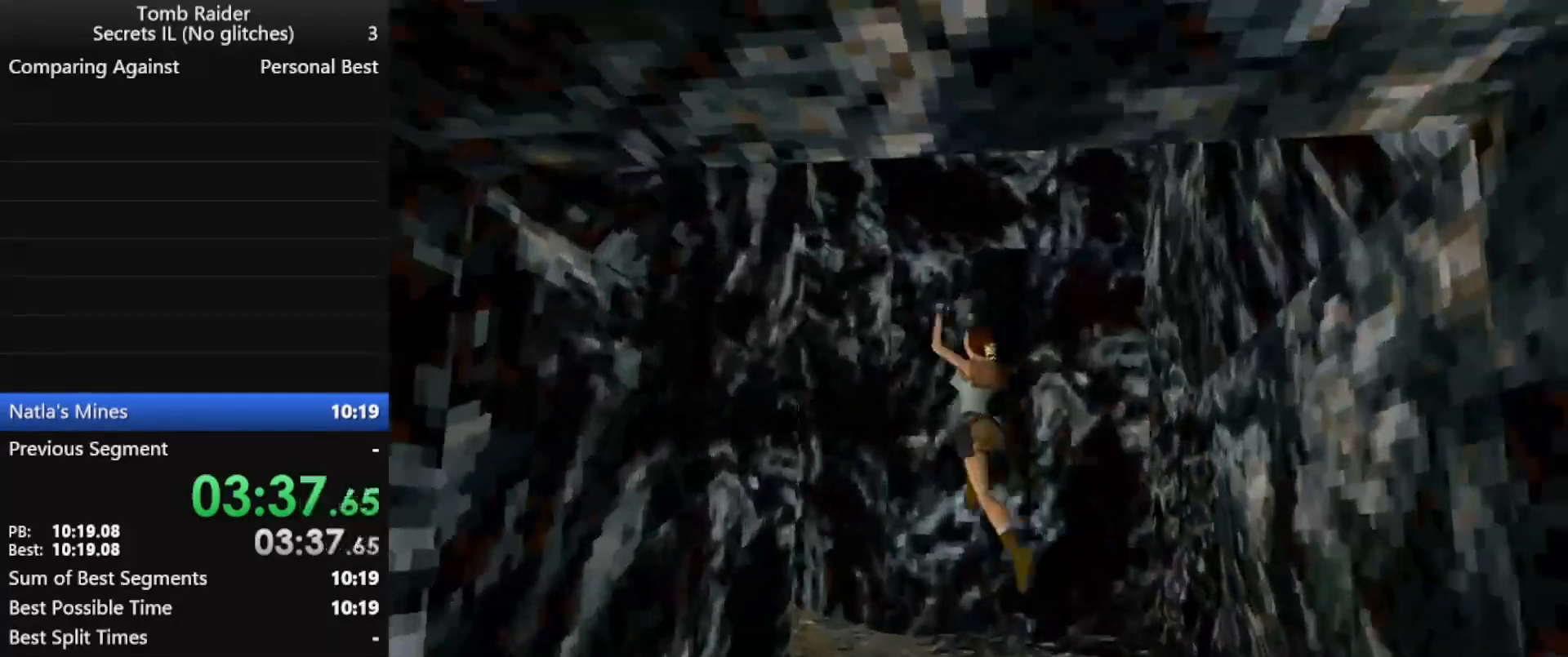
{"keys": ["left", "up"], "events": [[267, "jump", "up"]]}
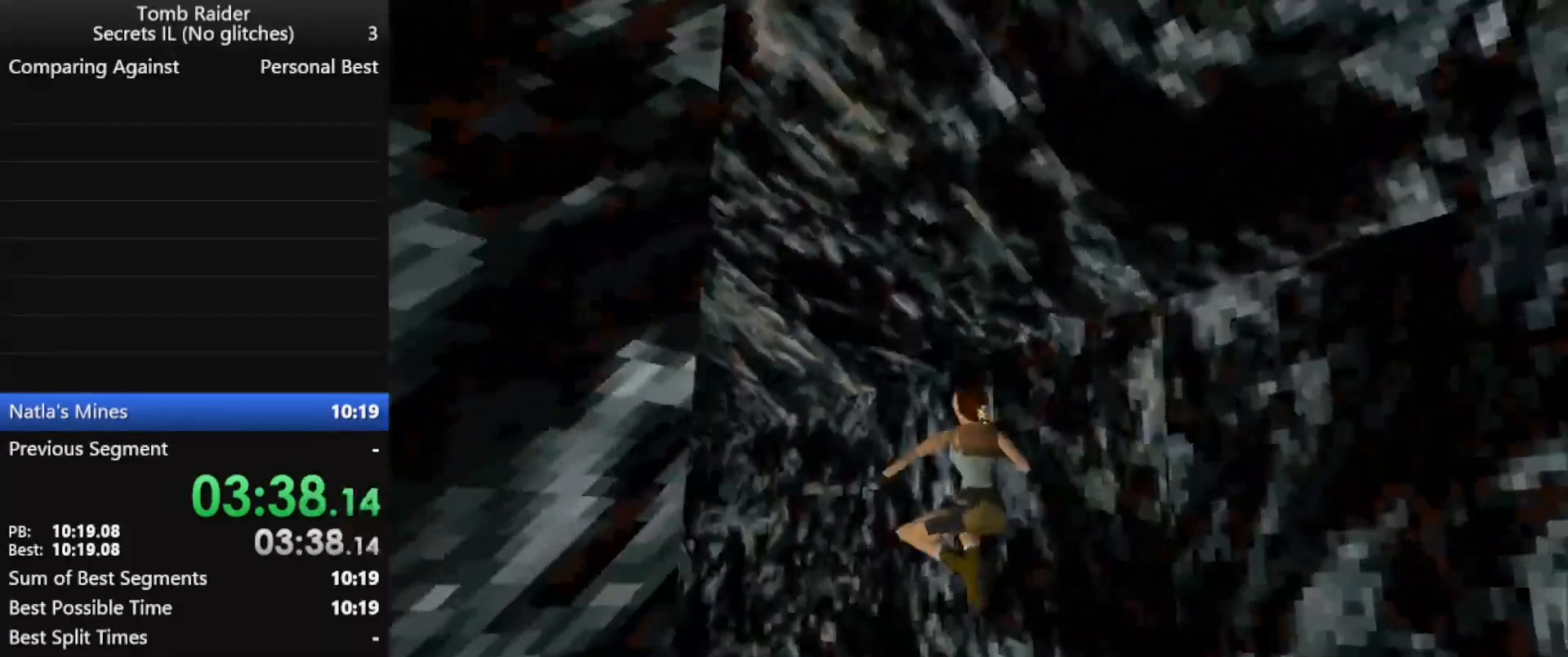
{"keys": ["jump", "up"], "events": [[167, "left", "up"], [267, "jump", "down"]]}
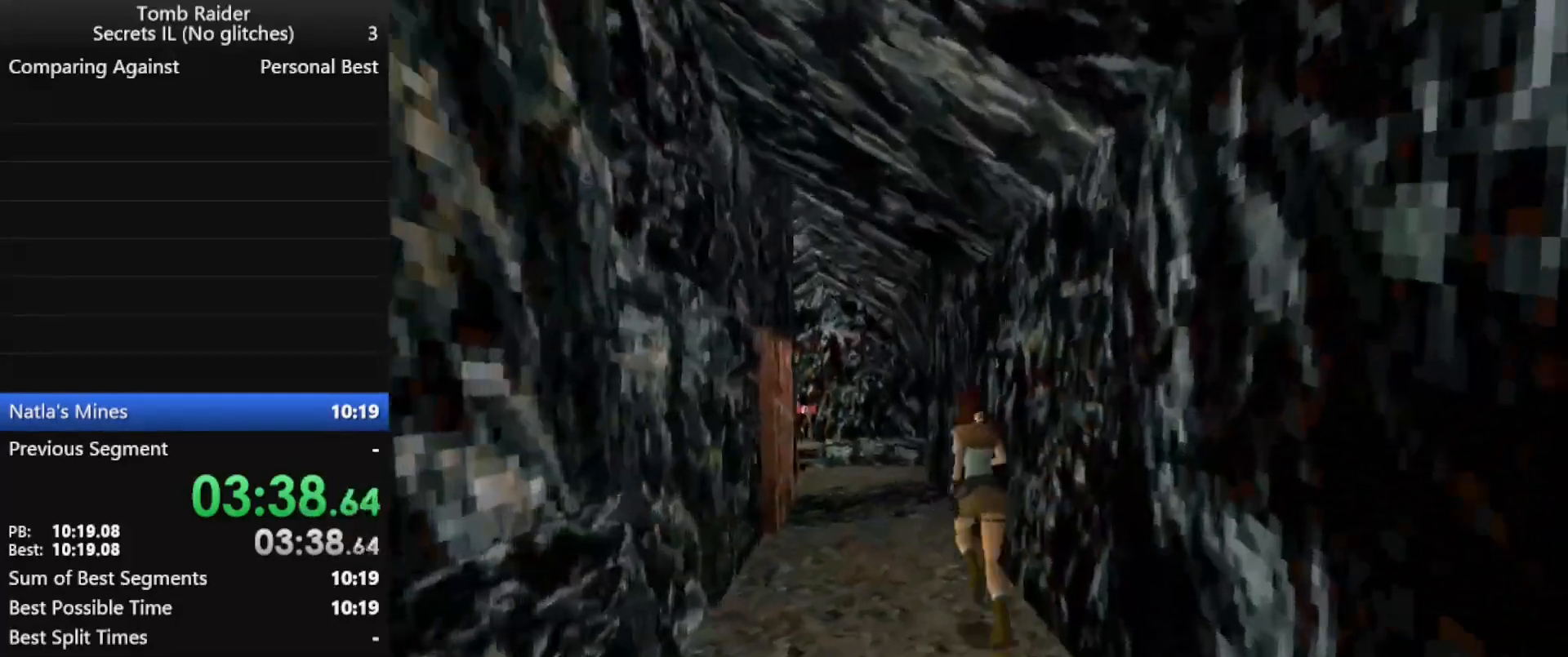
{"keys": ["up"], "events": [[300, "right", "down"], [367, "right", "up"], [433, "jump", "up"]]}
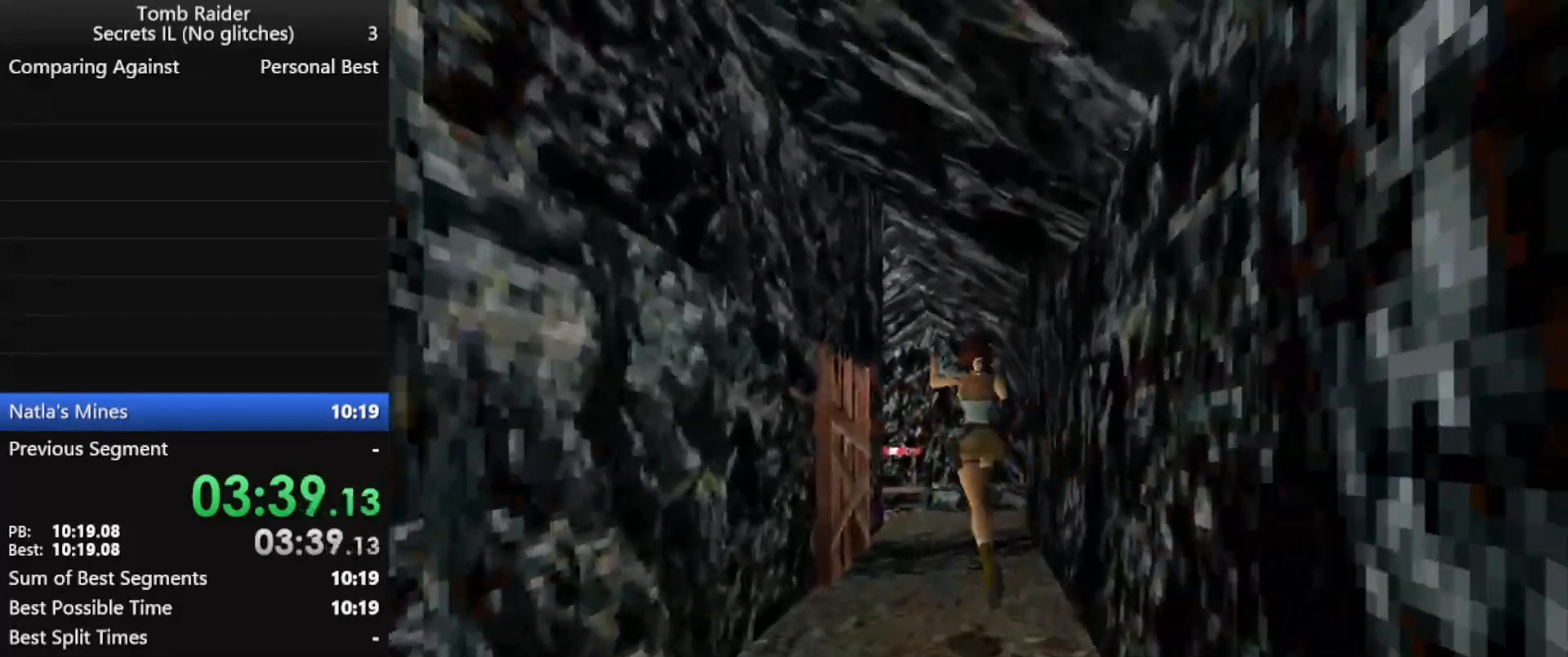
{"keys": ["up"], "events": [[200, "right", "down"], [300, "right", "up"]]}
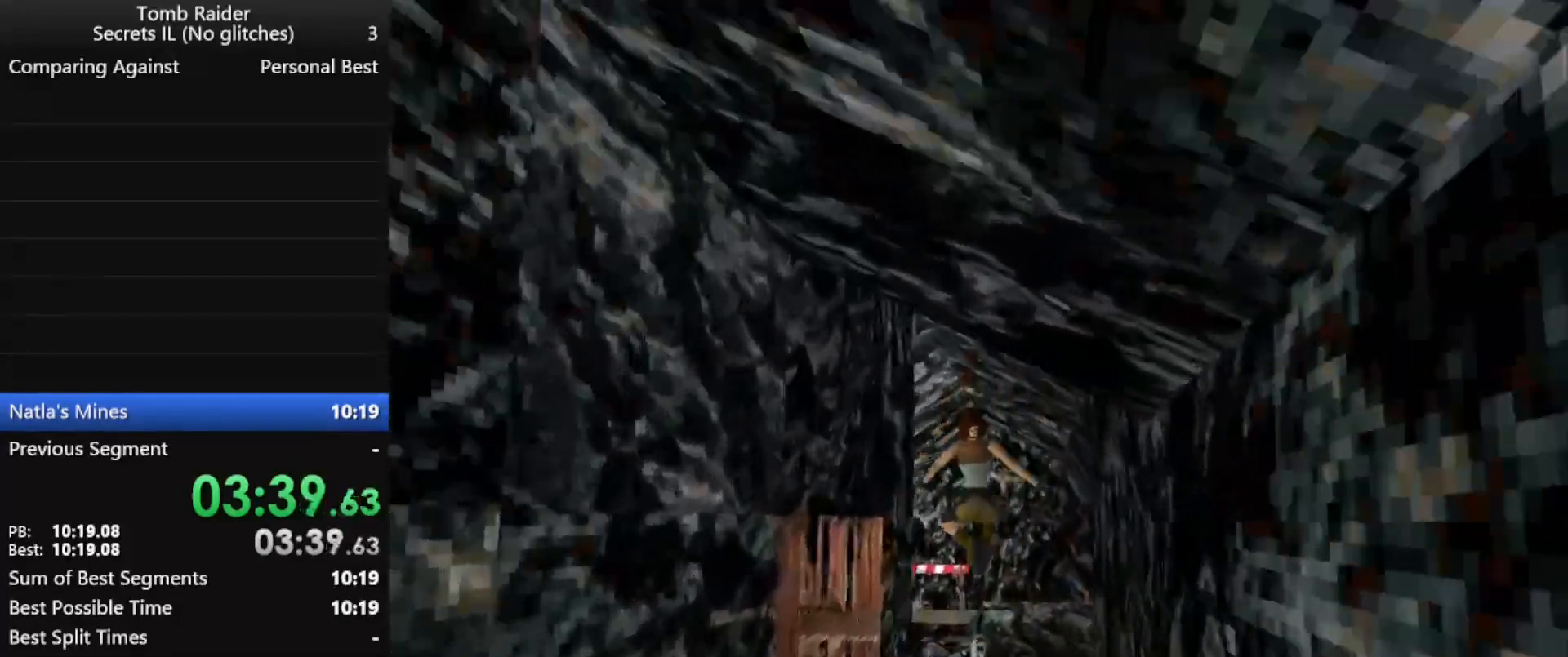
{"keys": ["up"], "events": [[167, "right", "down"], [200, "right", "up"]]}
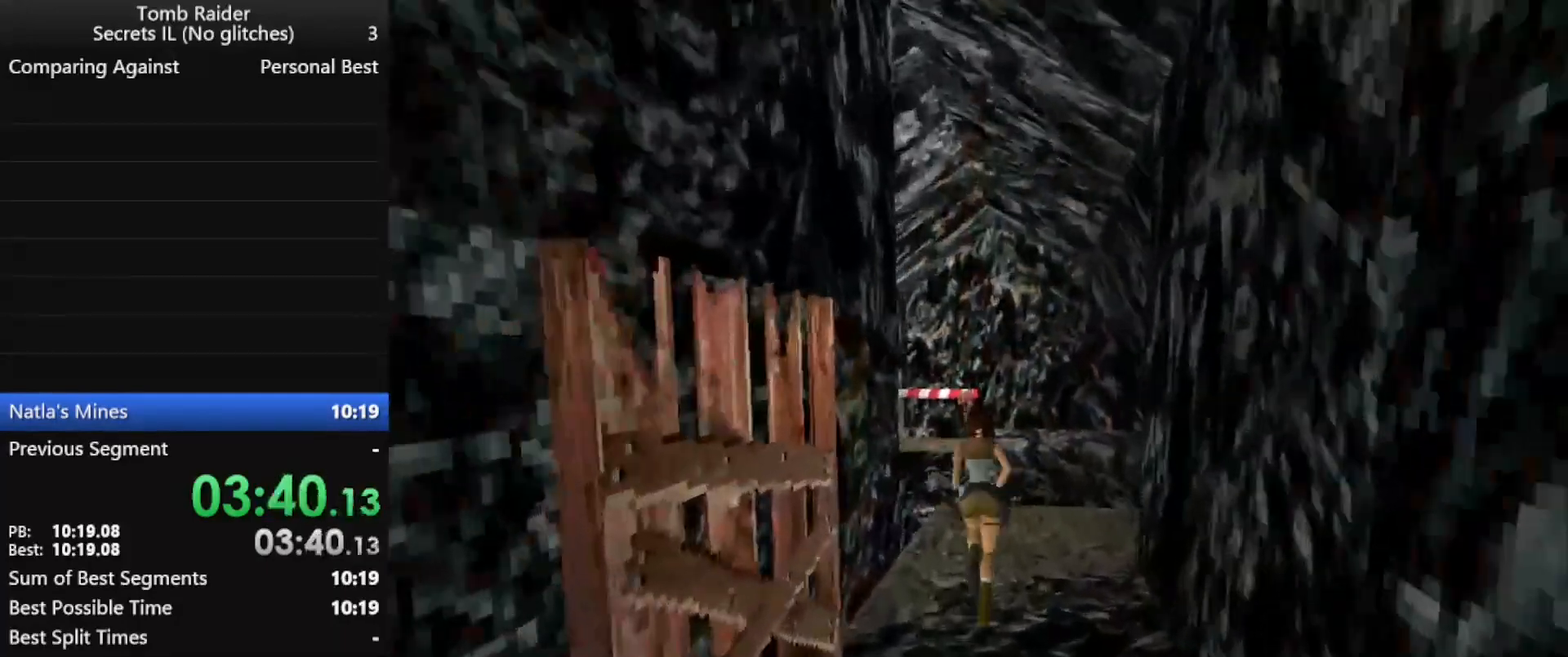
{"keys": ["up"], "events": [[367, "left", "down"], [500, "left", "up"]]}
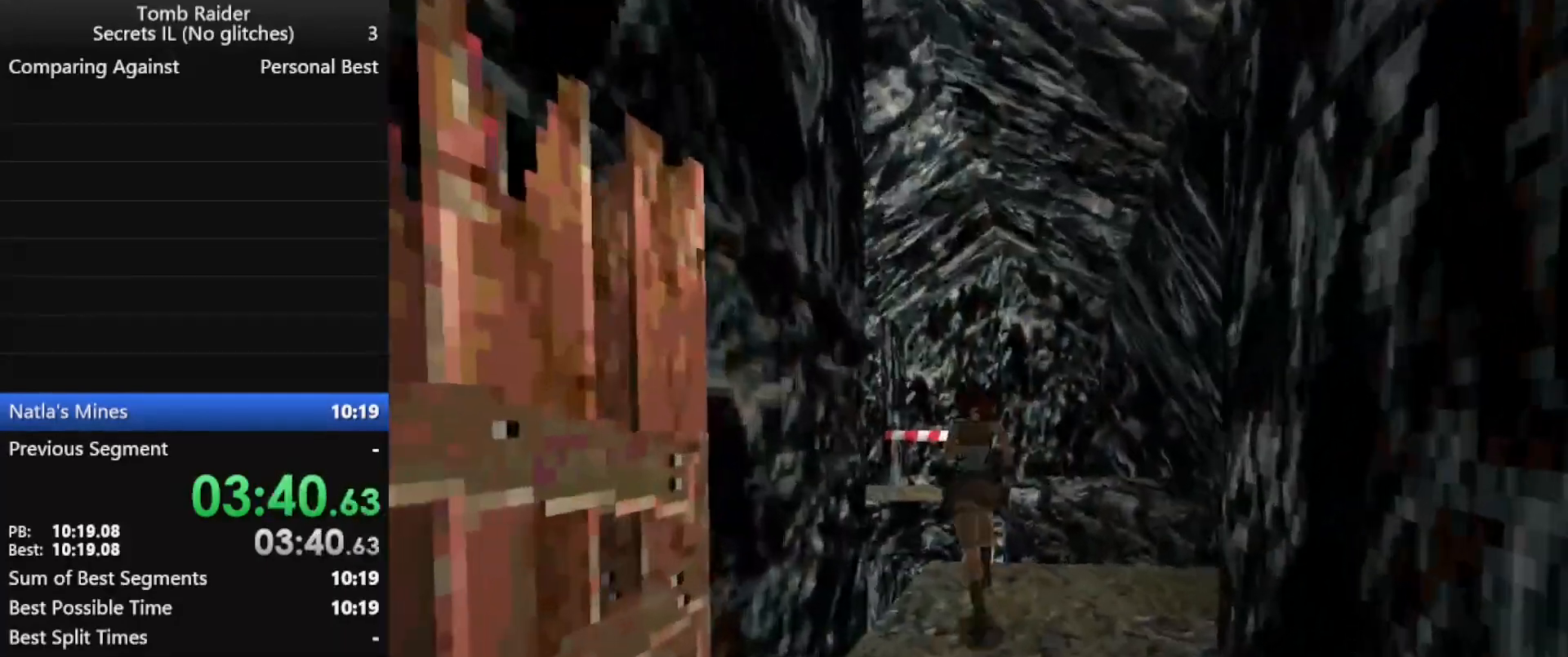
{"keys": ["jump", "up"], "events": [[67, "left", "down"], [333, "jump", "down"], [367, "left", "up"]]}
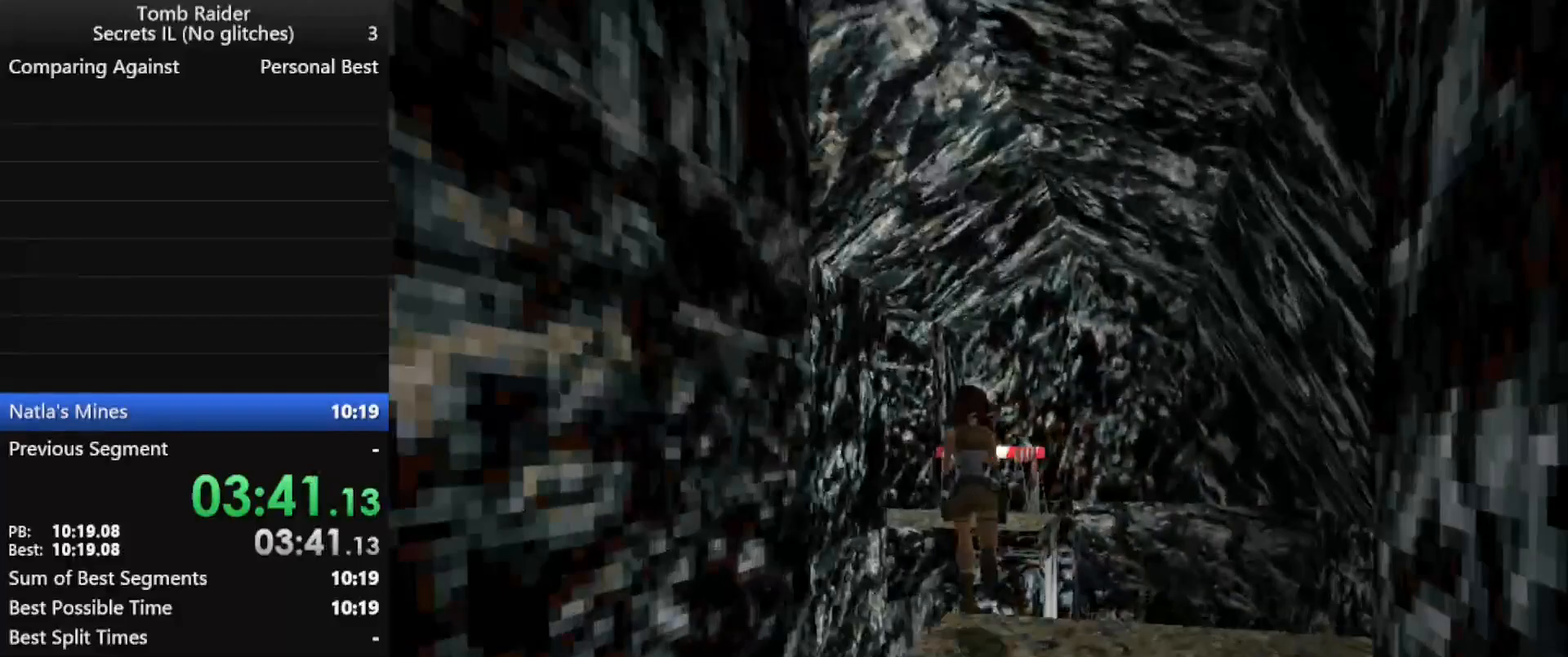
{"keys": ["jump", "up"], "events": []}
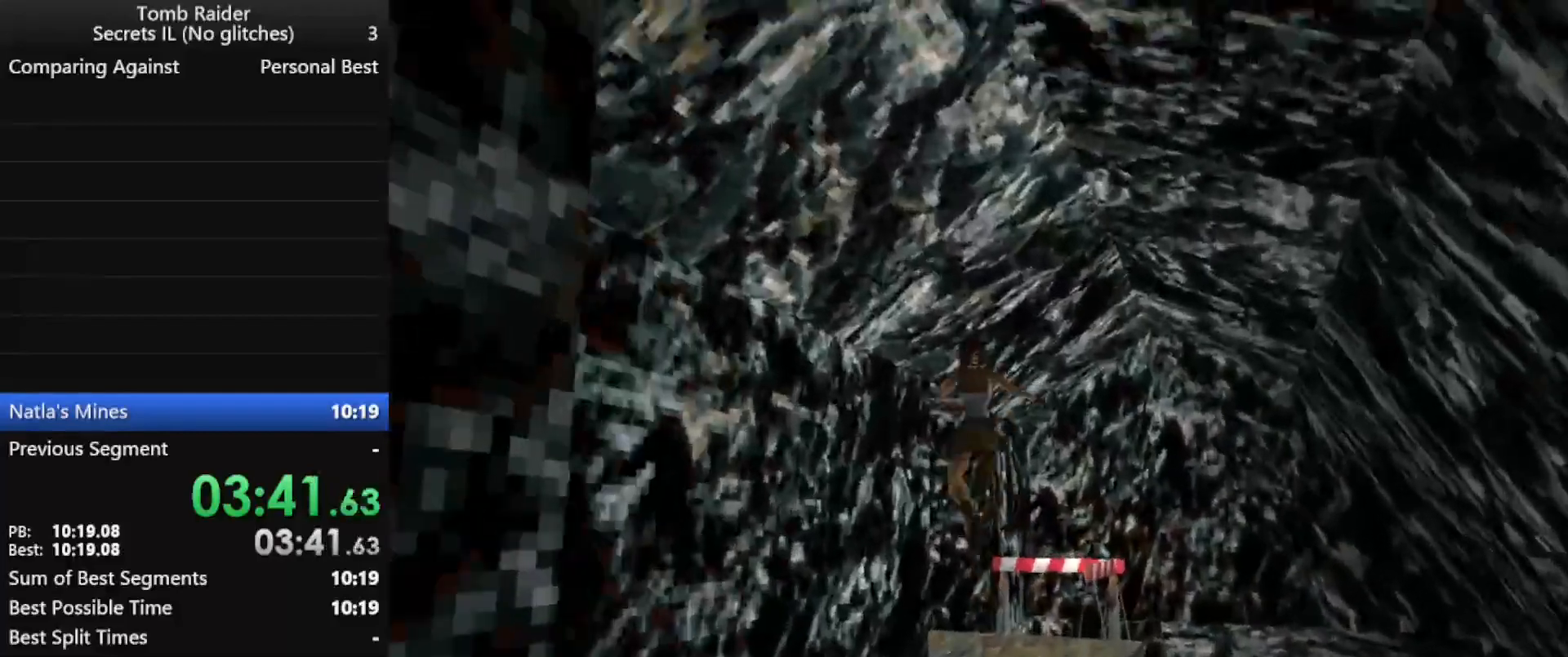
{"keys": ["left", "up"], "events": [[133, "jump", "up"], [167, "left", "down"]]}